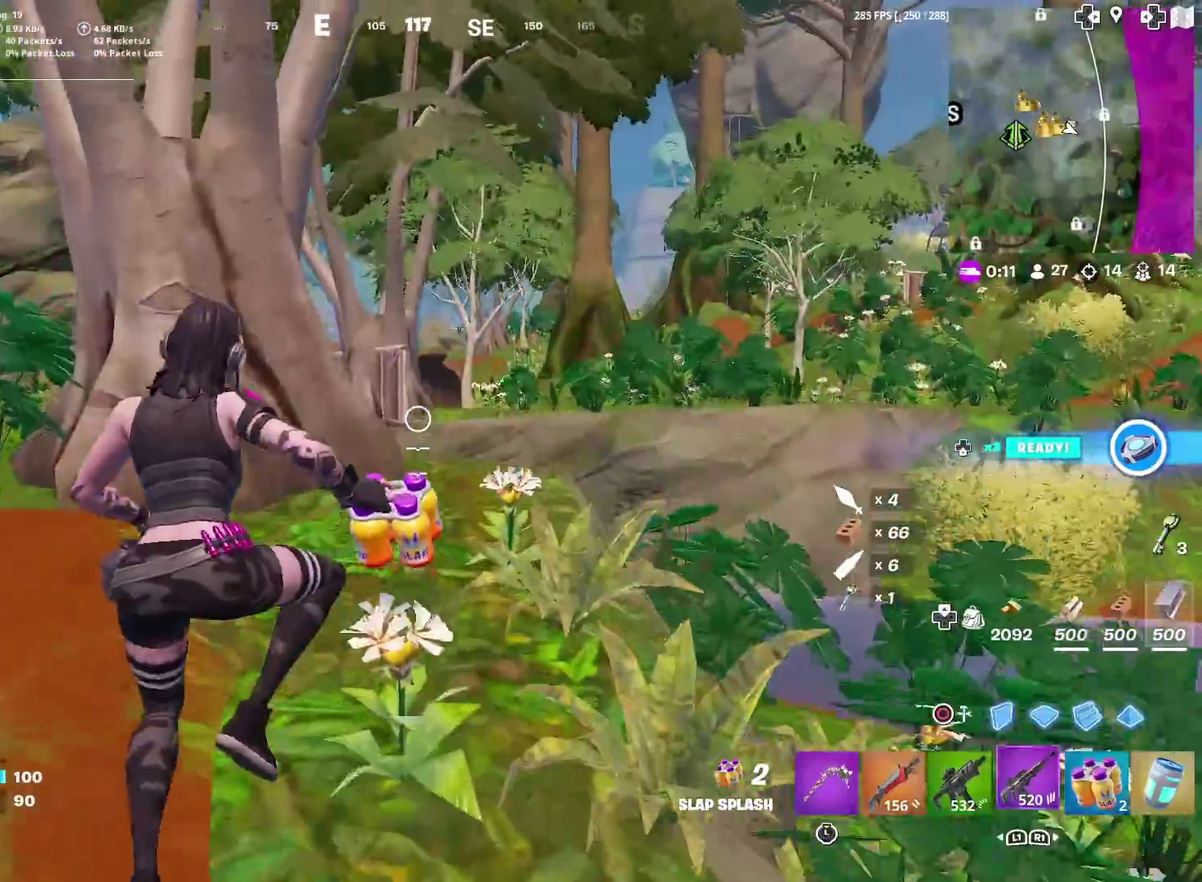
Gameplay with a controller (PlayStation layout); each line is a JSON object with the inputs held at the frame after it (dt_ms = milliseconds from this image to that frame). "events" lists button and stick changes between this image and that frame as [ms after this image, input, new state], when the widget could be followed in between. Not read: L1 R1 TOUCHPAD.
{"dt_ms": 601, "buttons": [], "left_stick": "up", "right_stick": "center", "events": [[100, "right_stick", "right"], [167, "right_stick", "center"], [284, "left_stick", "up-left"], [317, "SQUARE", "down"], [384, "SQUARE", "up"], [501, "SQUARE", "down"], [518, "left_stick", "up"], [568, "SQUARE", "up"]]}
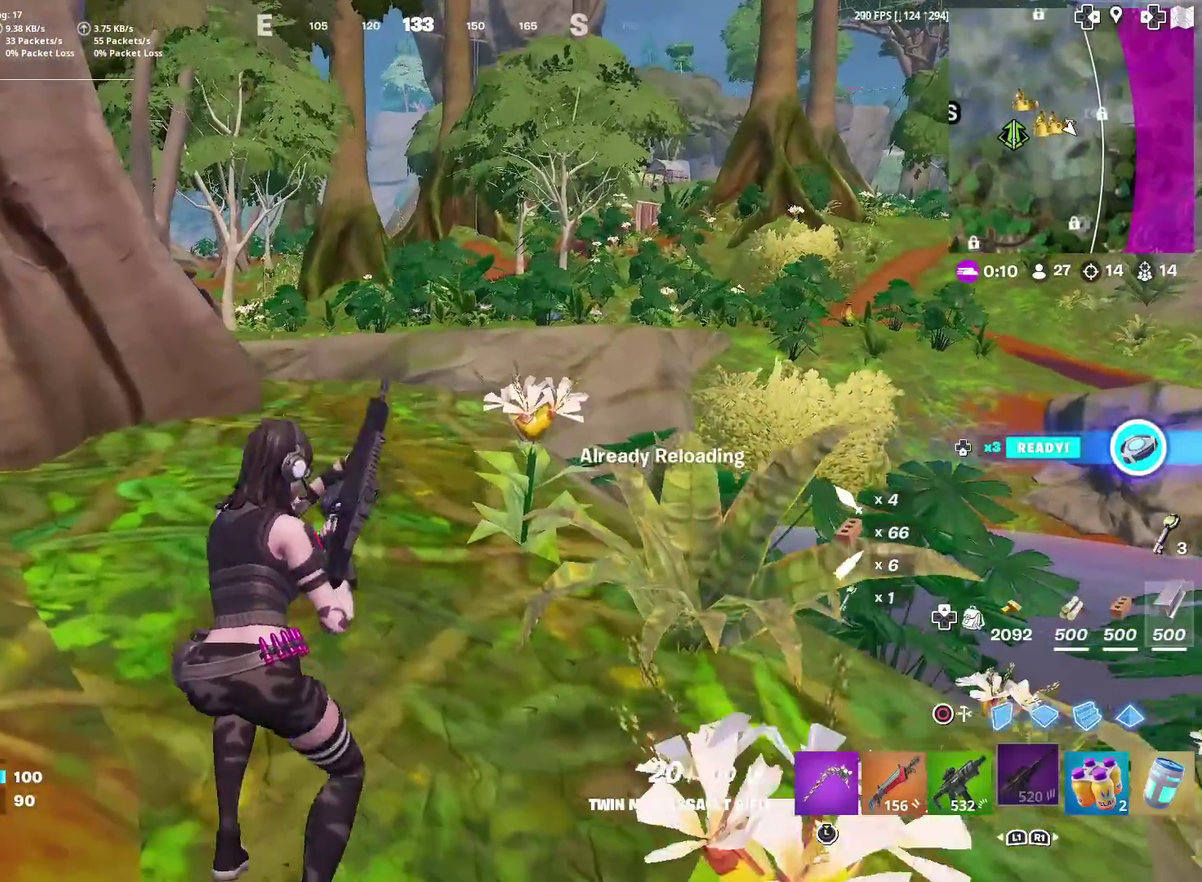
{"dt_ms": 300, "buttons": [], "left_stick": "up-left", "right_stick": "center", "events": [[117, "left_stick", "up-left"]]}
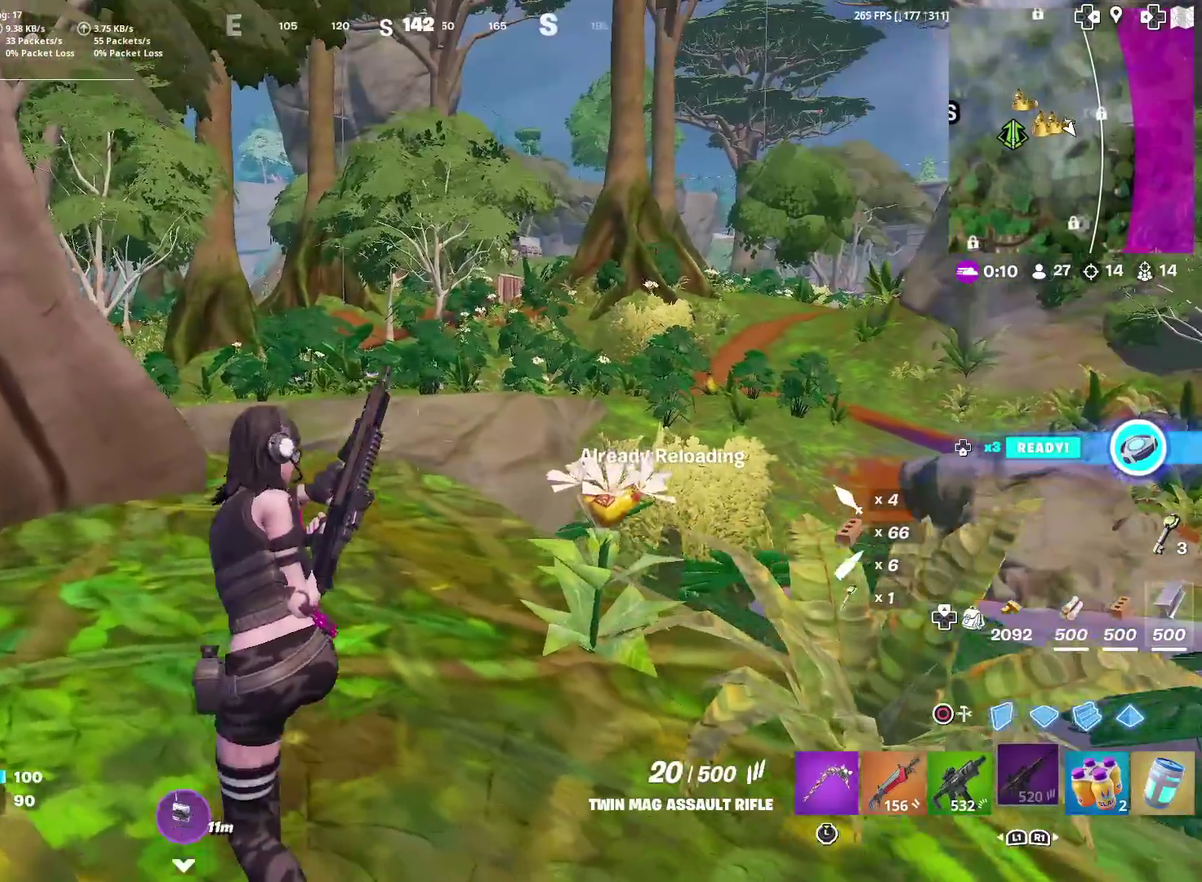
{"dt_ms": 901, "buttons": [], "left_stick": "up", "right_stick": "center", "events": [[434, "left_stick", "up"], [668, "left_stick", "up-right"], [784, "left_stick", "up"]]}
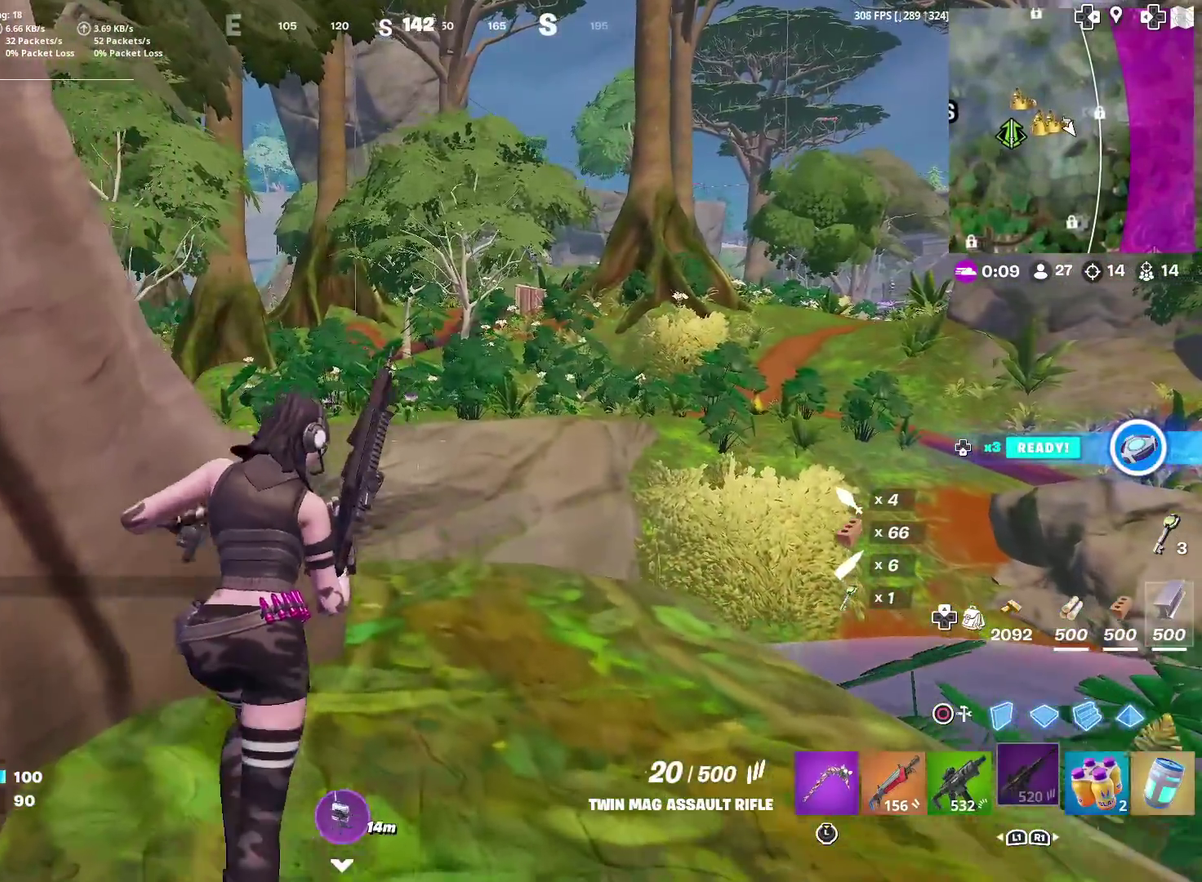
{"dt_ms": 300, "buttons": [], "left_stick": "up-right", "right_stick": "center", "events": [[300, "left_stick", "up-right"]]}
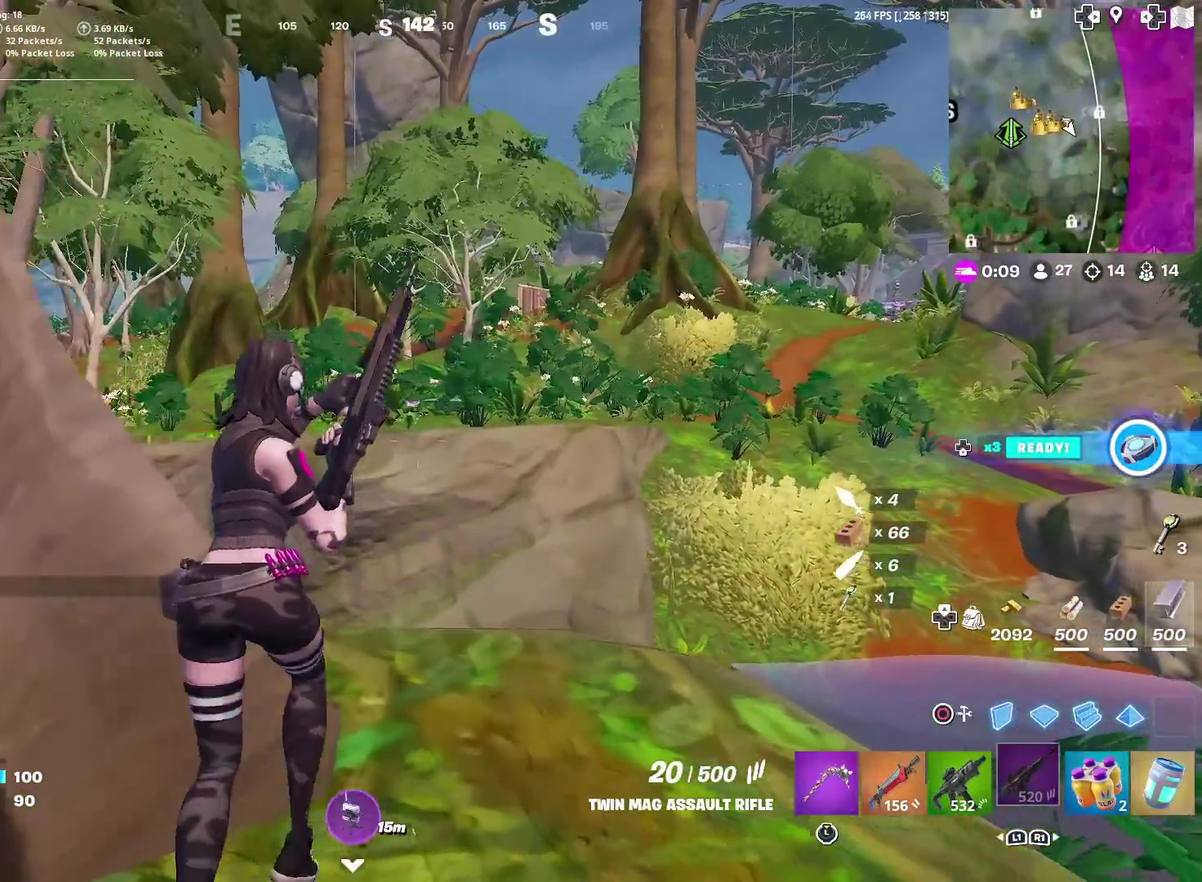
{"dt_ms": 701, "buttons": [], "left_stick": "left", "right_stick": "center", "events": [[468, "left_stick", "up"], [518, "left_stick", "up-left"], [584, "left_stick", "left"]]}
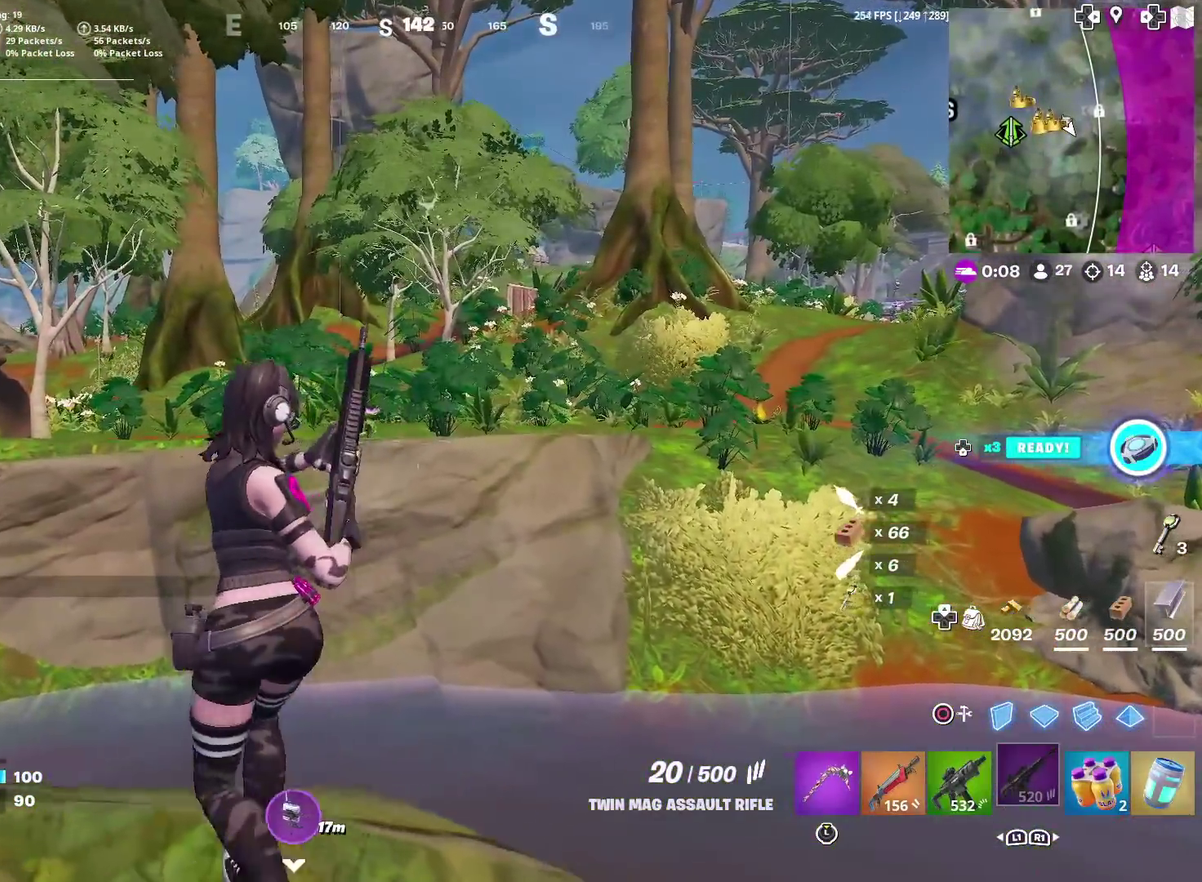
{"dt_ms": 300, "buttons": [], "left_stick": "right", "right_stick": "center", "events": [[250, "left_stick", "center"], [300, "left_stick", "right"]]}
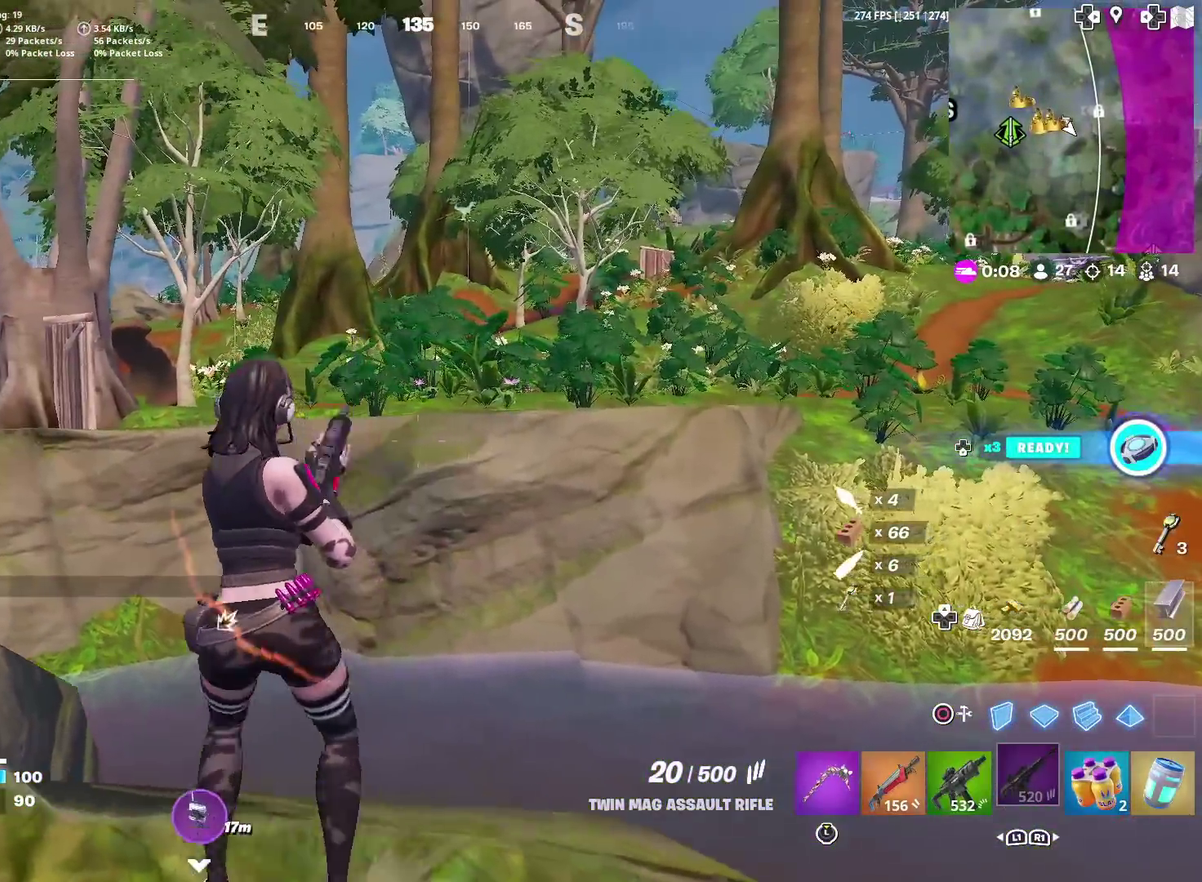
{"dt_ms": 601, "buttons": [], "left_stick": "up", "right_stick": "center"}
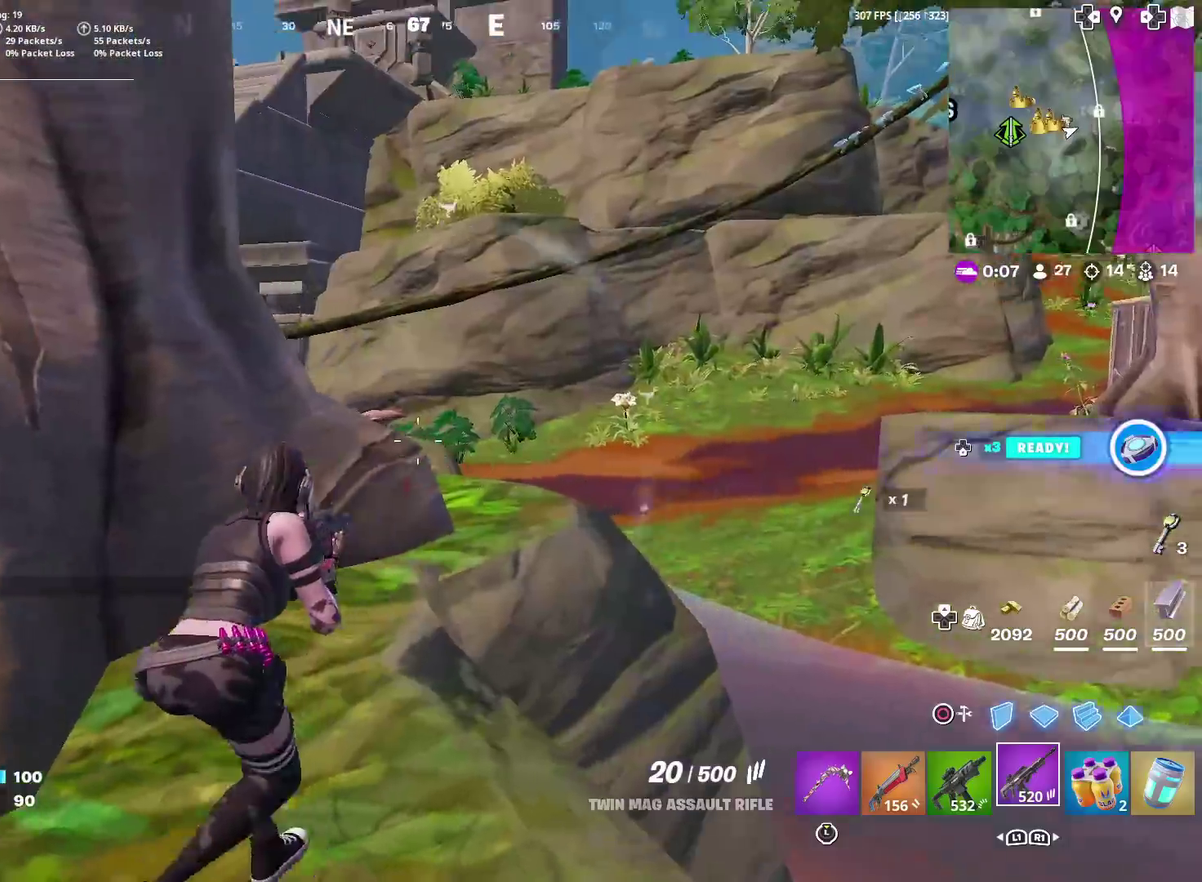
{"dt_ms": 400, "buttons": [], "left_stick": "up-left", "right_stick": "center", "events": [[84, "left_stick", "up-right"], [217, "left_stick", "up"], [317, "left_stick", "up-left"]]}
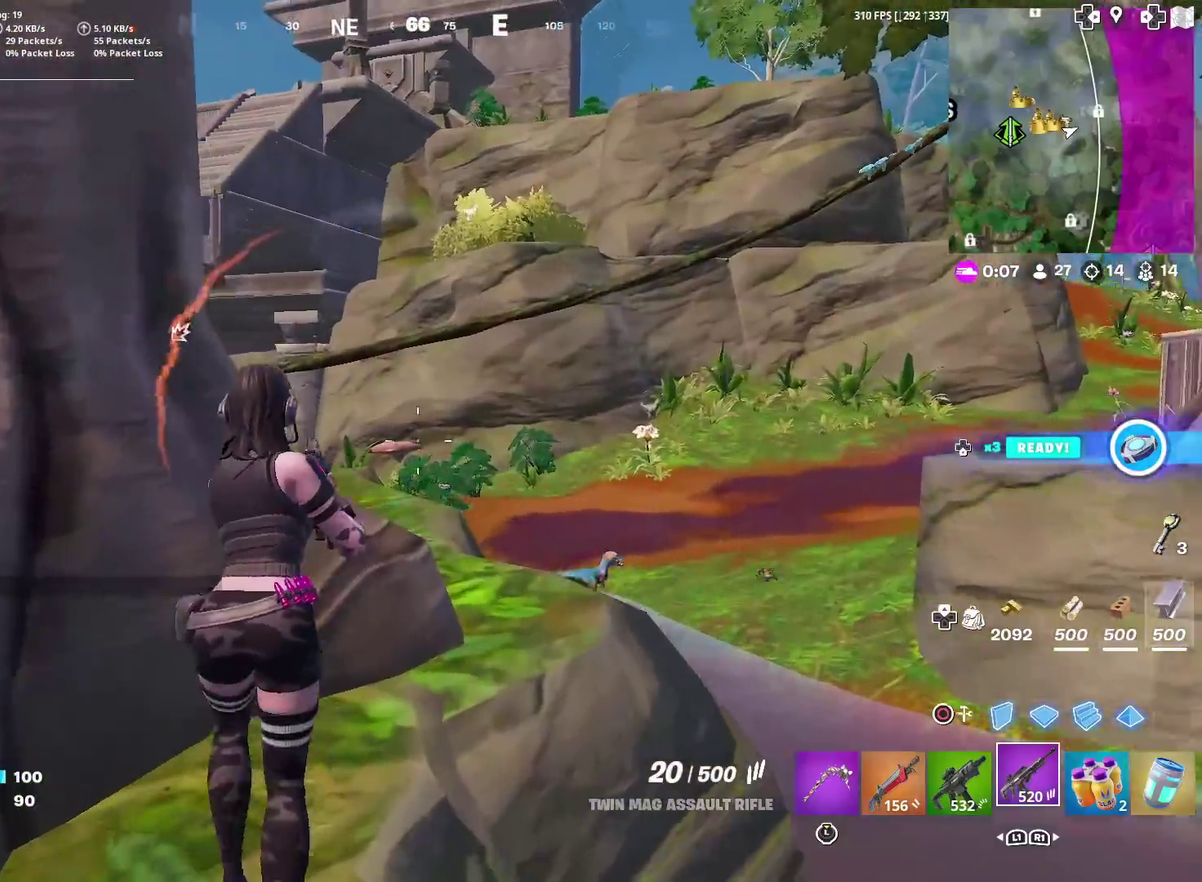
{"dt_ms": 501, "buttons": [], "left_stick": "up-left", "right_stick": "center", "events": [[17, "left_stick", "up"], [84, "left_stick", "up-right"], [251, "right_stick", "left"], [284, "left_stick", "right"], [368, "right_stick", "center"], [401, "left_stick", "up-left"]]}
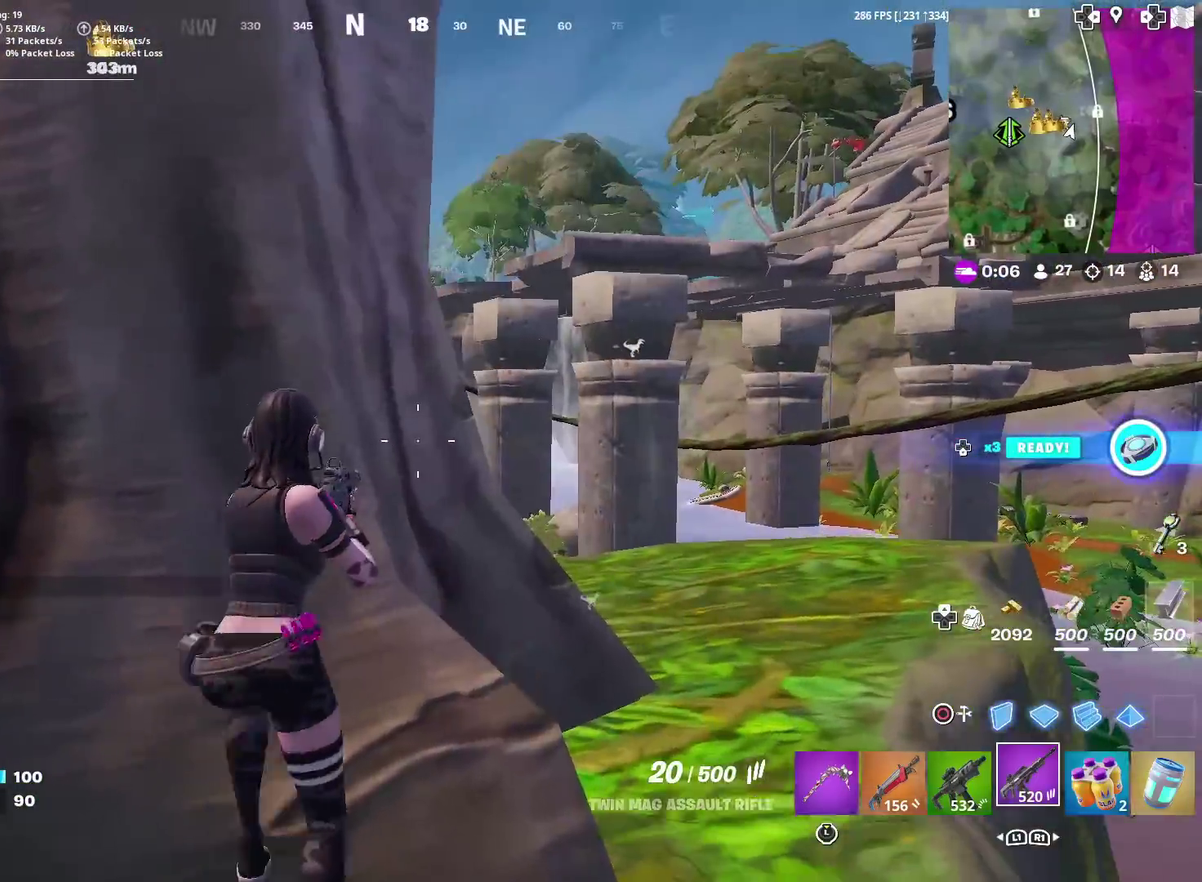
{"dt_ms": 500, "buttons": [], "left_stick": "center", "right_stick": "right"}
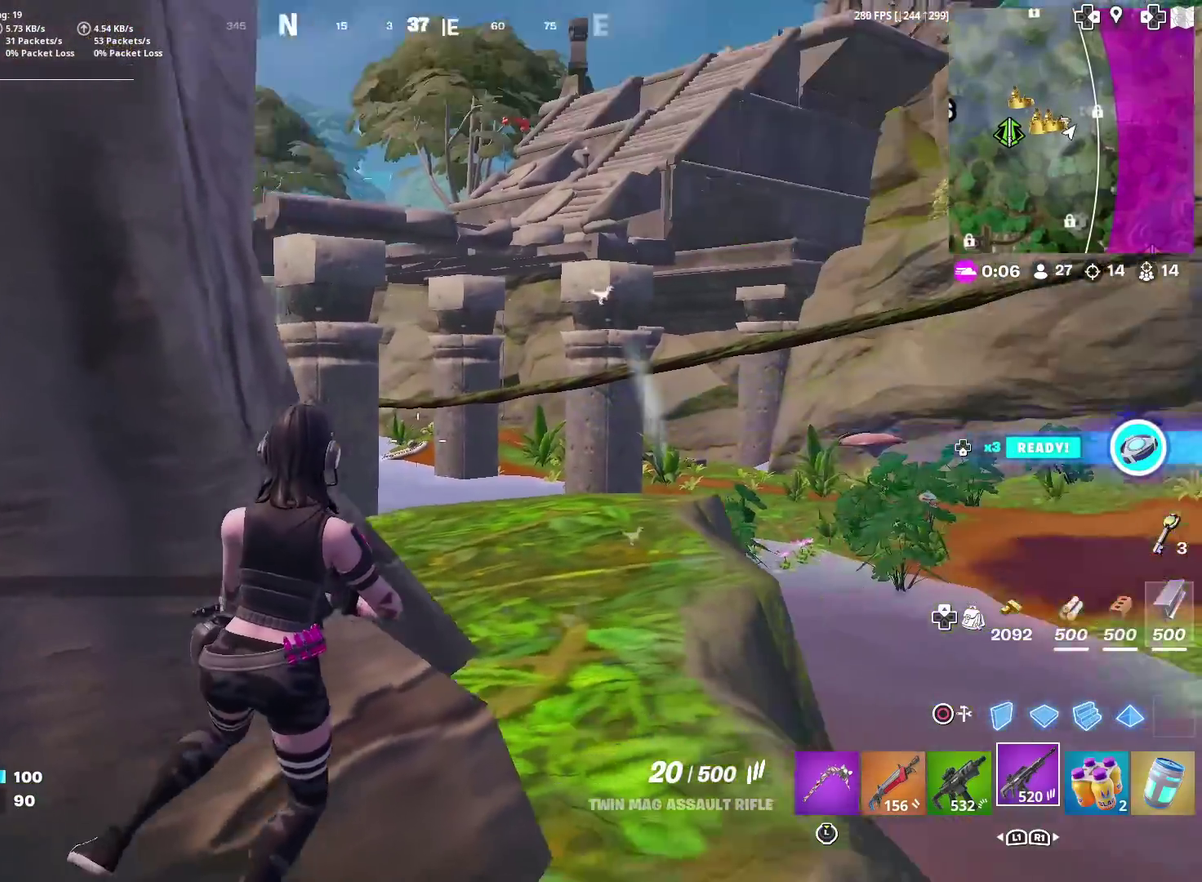
{"dt_ms": 501, "buttons": [], "left_stick": "center", "right_stick": "center"}
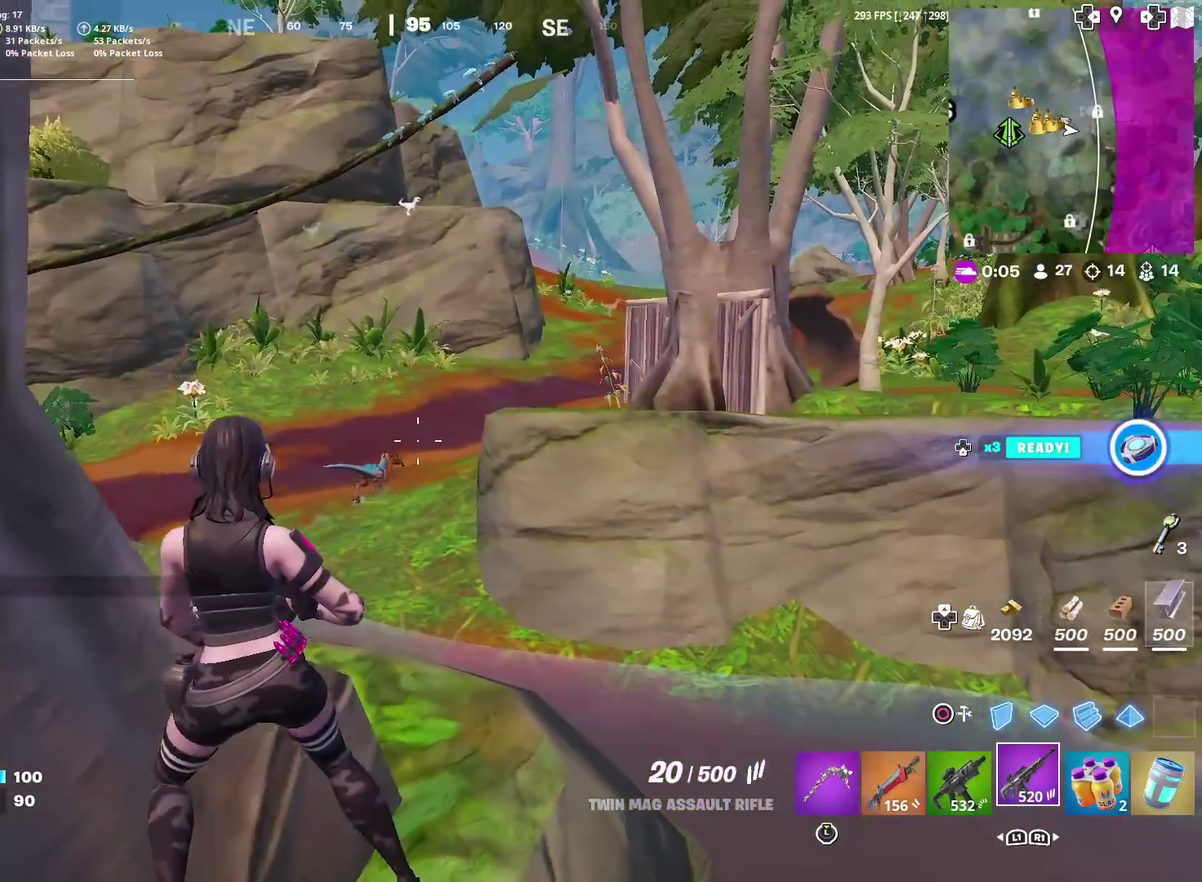
{"dt_ms": 500, "buttons": [], "left_stick": "center", "right_stick": "center", "events": [[217, "right_stick", "right"], [234, "left_stick", "right"], [300, "left_stick", "up-right"], [367, "right_stick", "center"], [467, "left_stick", "center"]]}
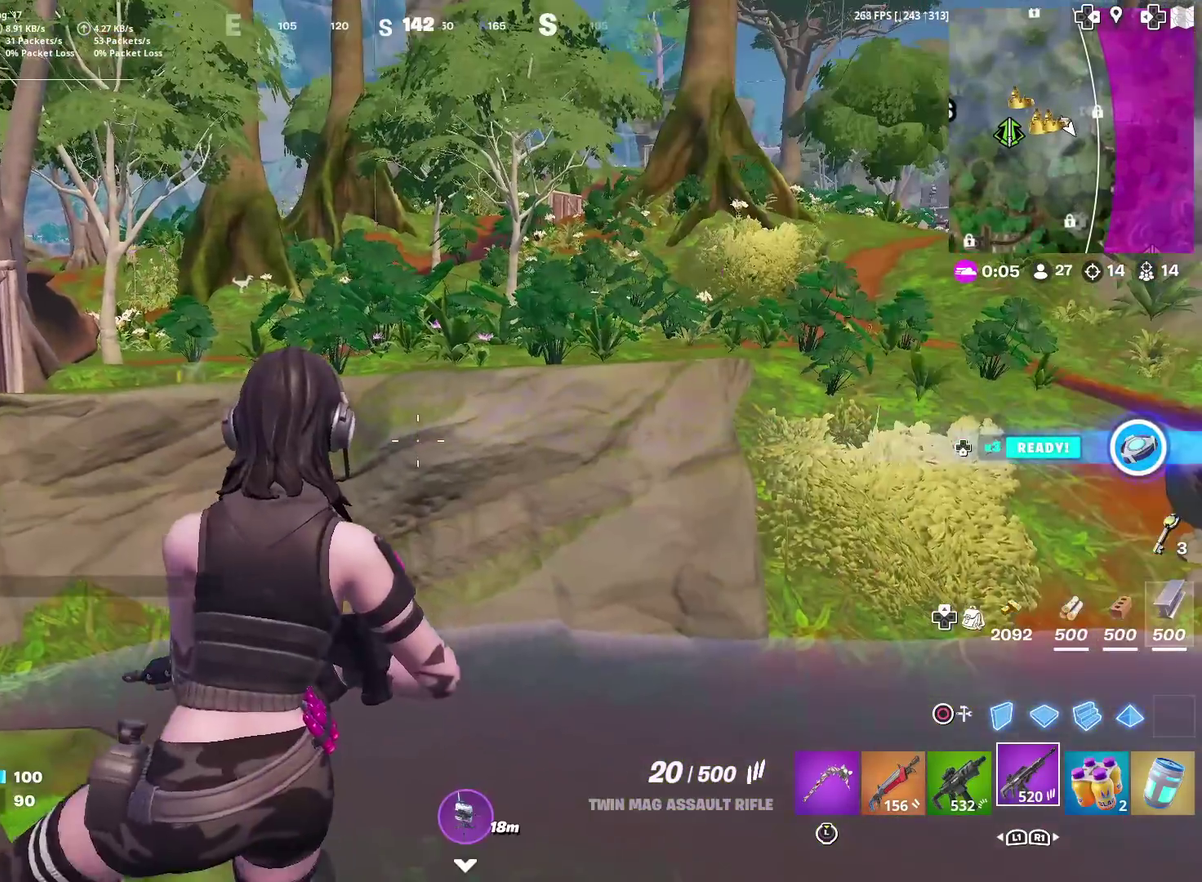
{"dt_ms": 501, "buttons": [], "left_stick": "center", "right_stick": "center", "events": []}
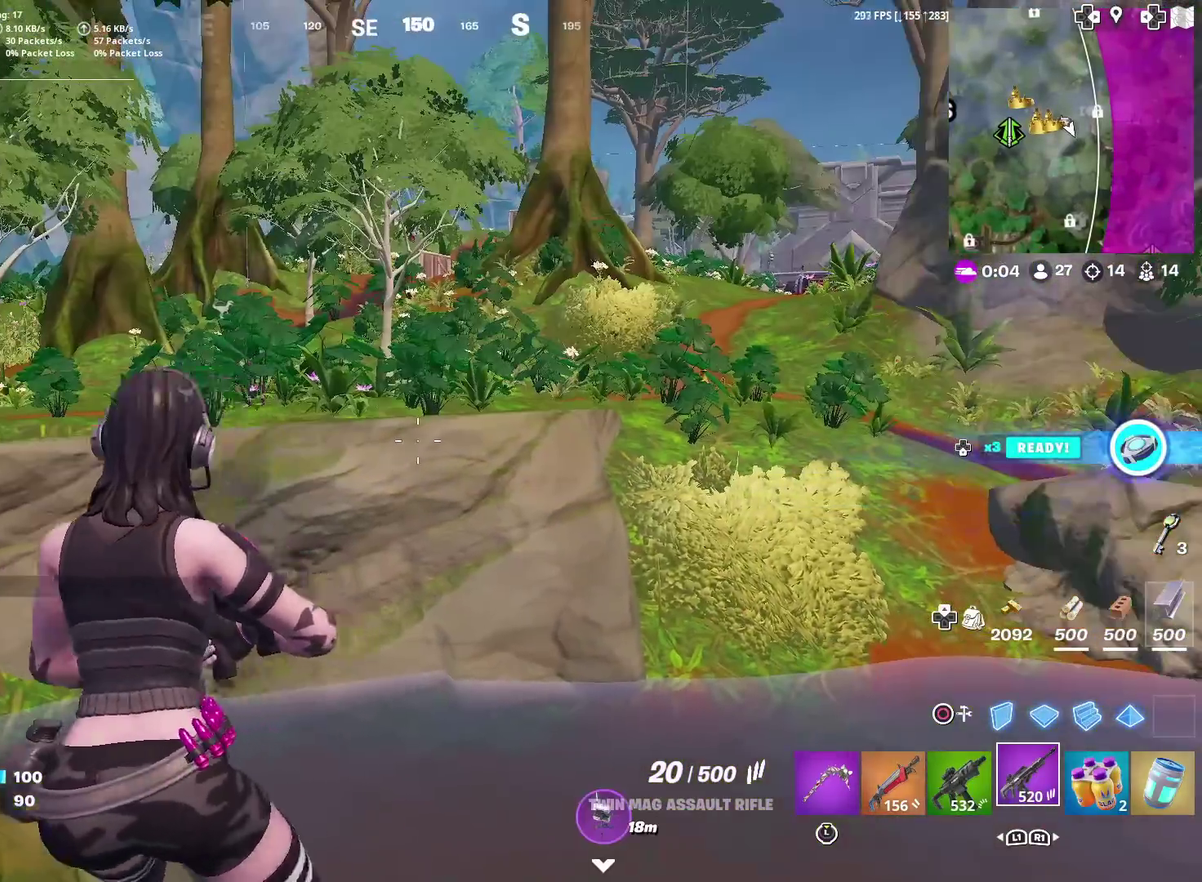
{"dt_ms": 300, "buttons": [], "left_stick": "center", "right_stick": "center", "events": []}
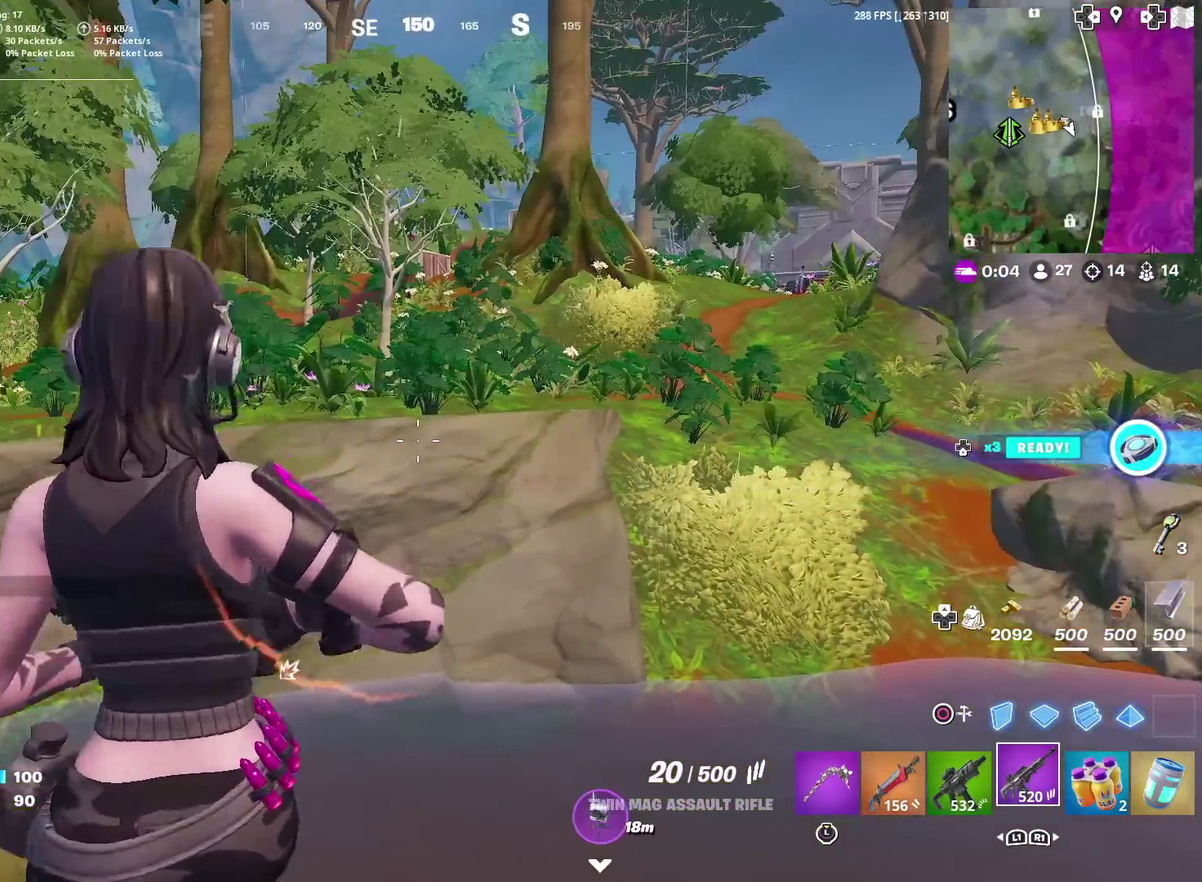
{"dt_ms": 701, "buttons": ["L2"], "left_stick": "center", "right_stick": "center", "events": [[17, "L2", "down"], [167, "left_stick", "down"], [267, "left_stick", "center"]]}
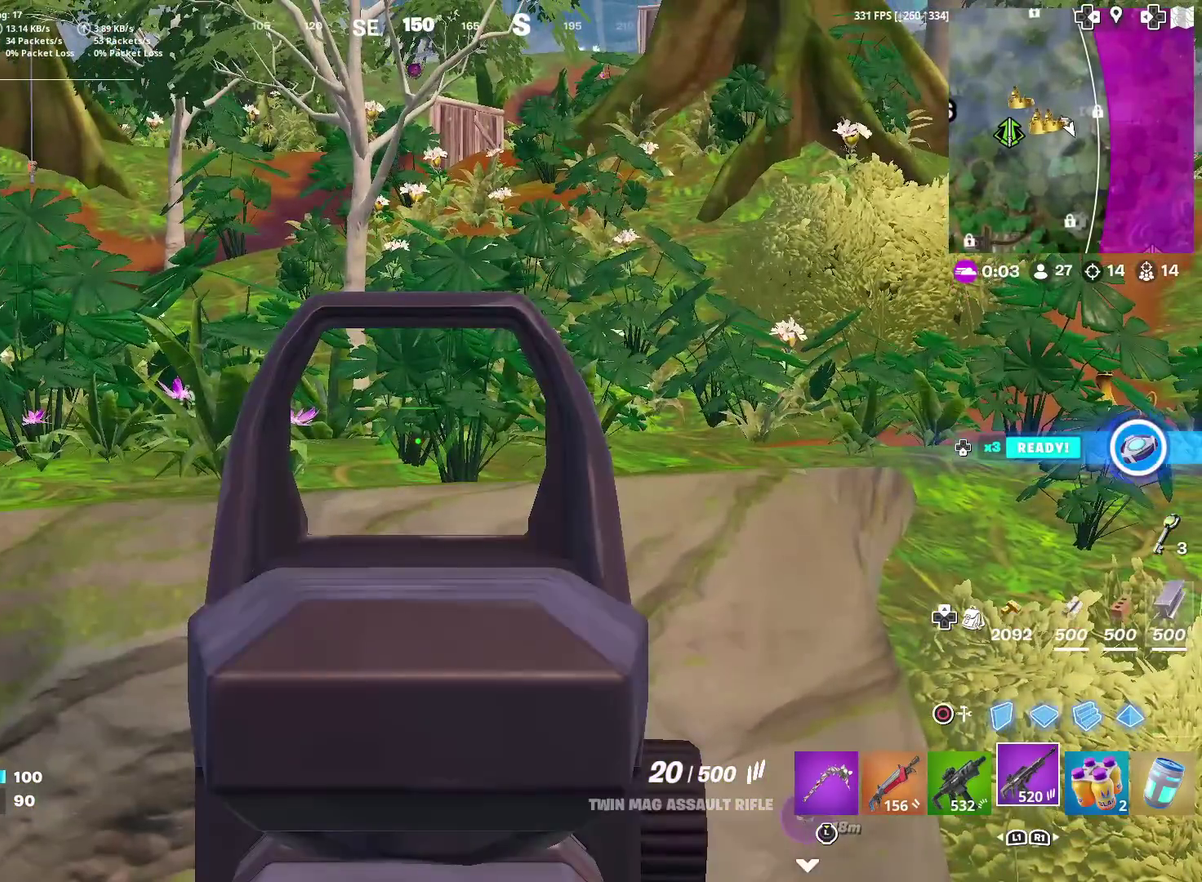
{"dt_ms": 500, "buttons": ["L2"], "left_stick": "center", "right_stick": "left", "events": [[284, "right_stick", "left"]]}
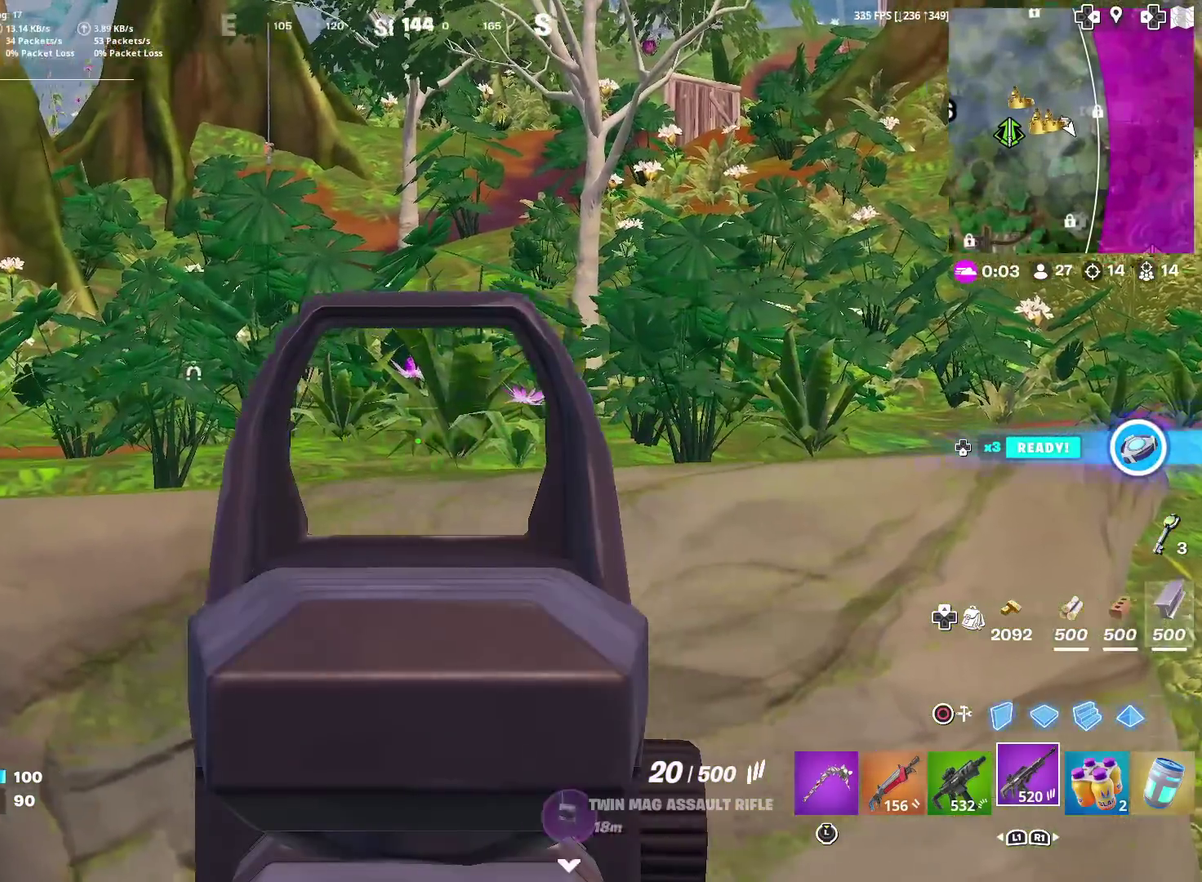
{"dt_ms": 501, "buttons": ["L2"], "left_stick": "center", "right_stick": "center", "events": [[201, "L2", "up"], [301, "L2", "down"], [368, "right_stick", "center"]]}
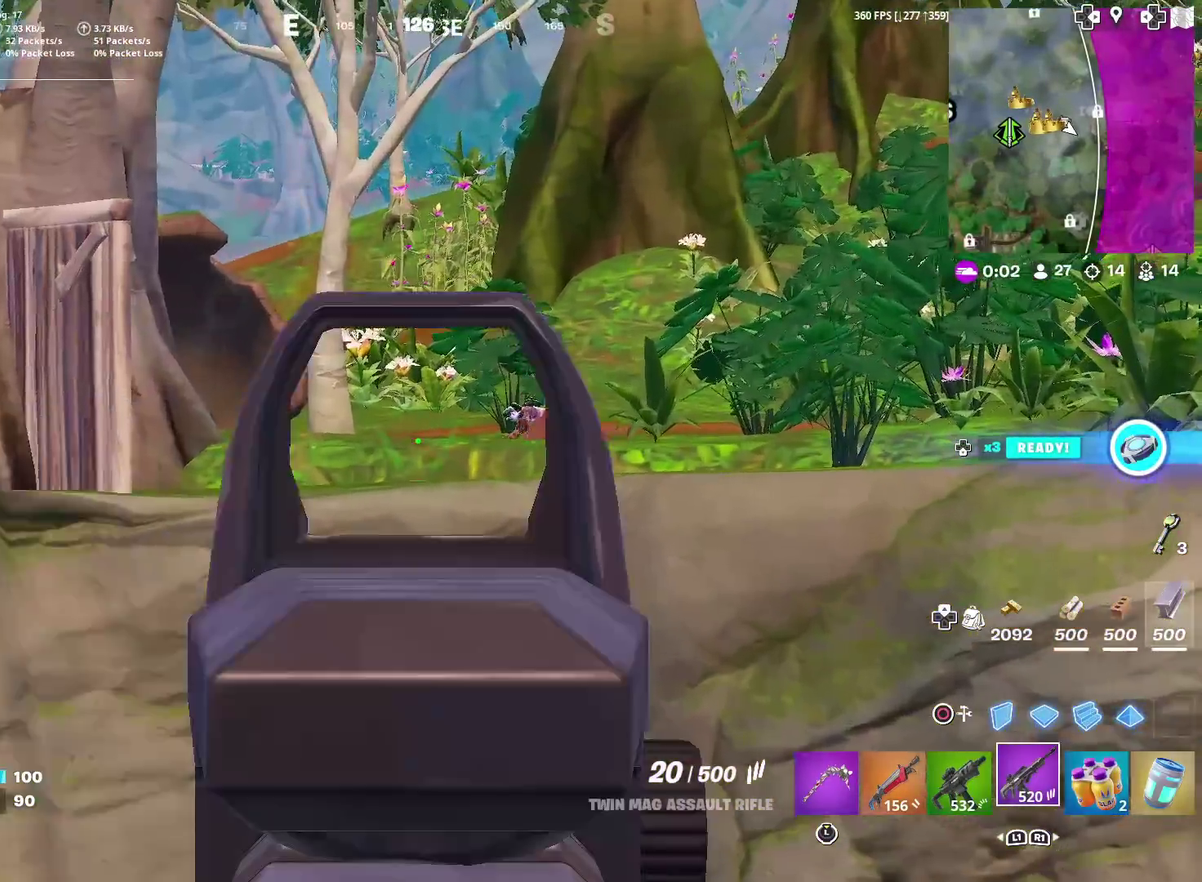
{"dt_ms": 400, "buttons": ["L2"], "left_stick": "center", "right_stick": "center", "events": [[33, "right_stick", "up-right"], [83, "right_stick", "center"], [300, "R2", "down"], [400, "R2", "up"]]}
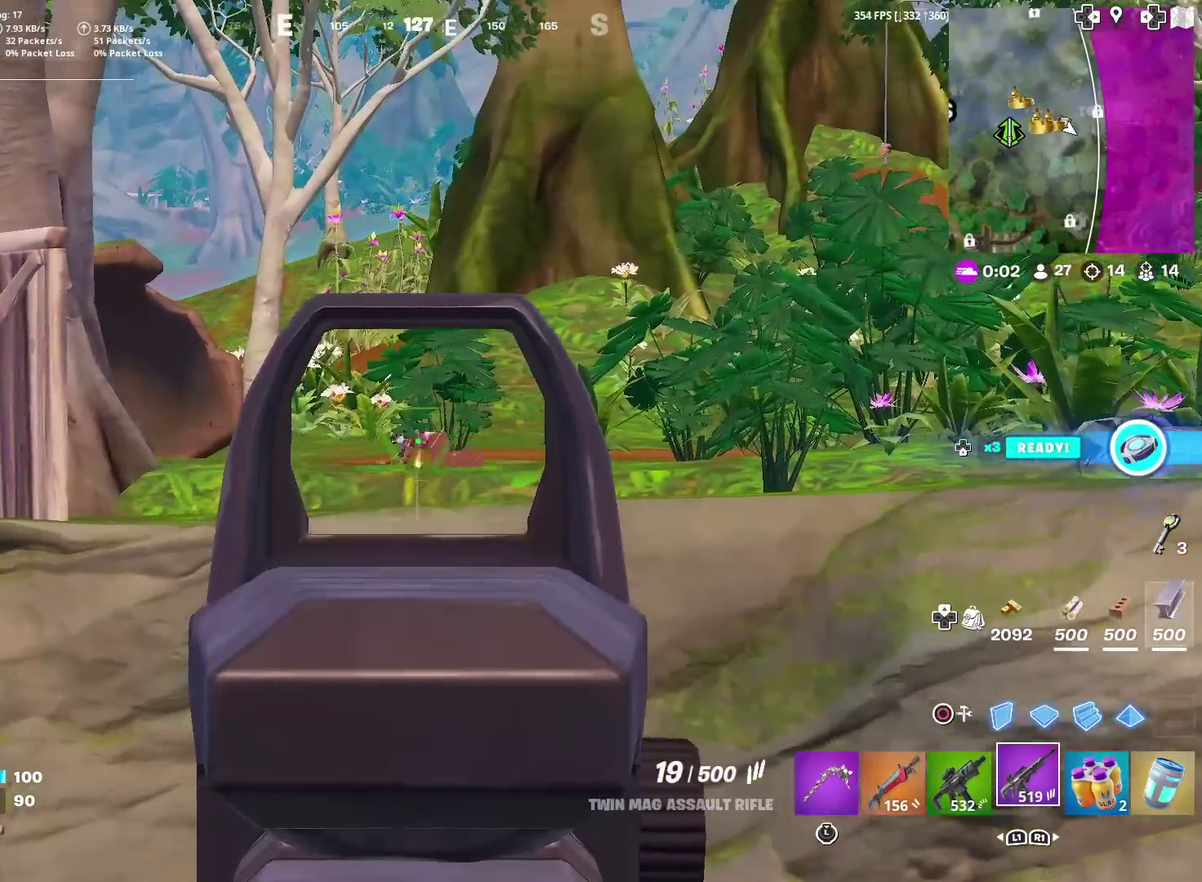
{"dt_ms": 601, "buttons": ["L2", "R2"], "left_stick": "center", "right_stick": "center", "events": [[100, "R2", "down"], [201, "R2", "up"], [251, "R2", "down"], [367, "R2", "up"], [434, "R2", "down"], [534, "R2", "up"], [601, "R2", "down"]]}
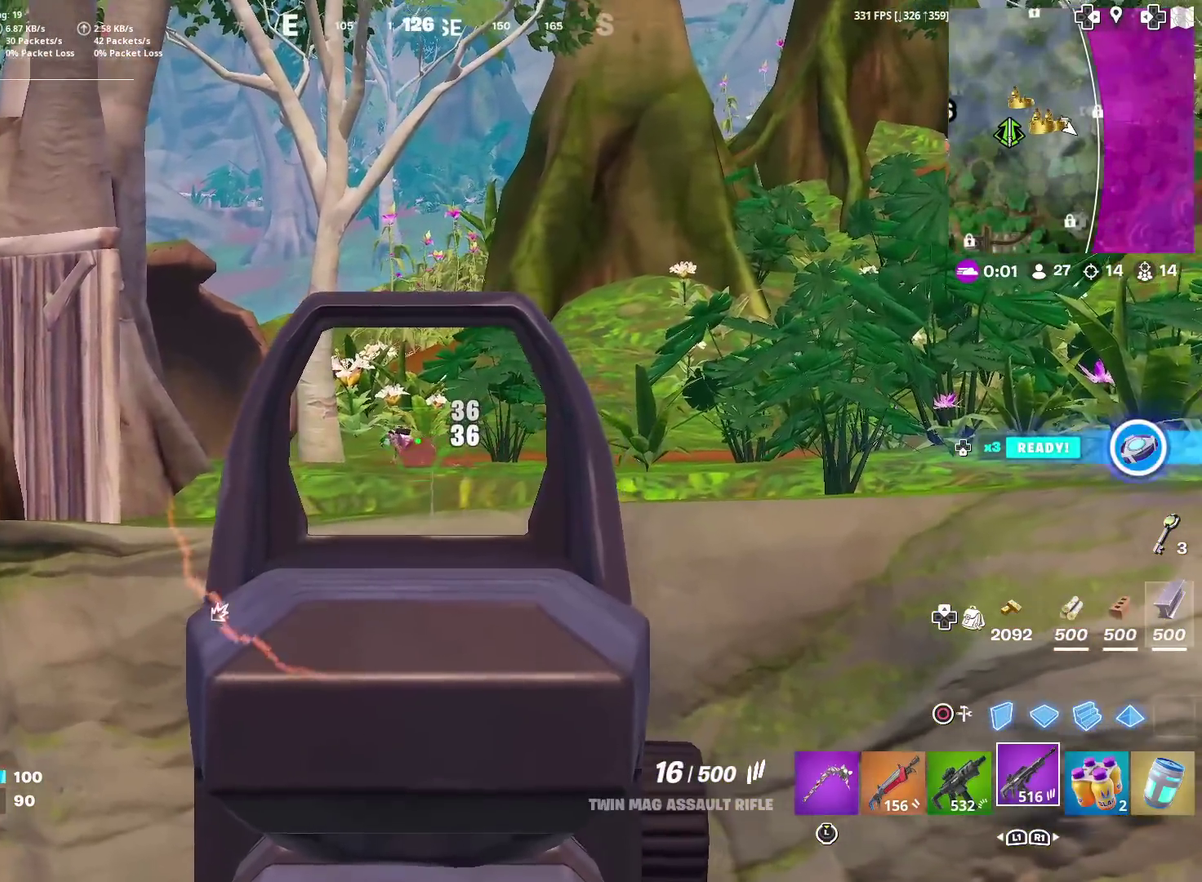
{"dt_ms": 300, "buttons": ["L2"], "left_stick": "center", "right_stick": "center", "events": [[83, "R2", "up"], [150, "R2", "down"], [250, "R2", "up"]]}